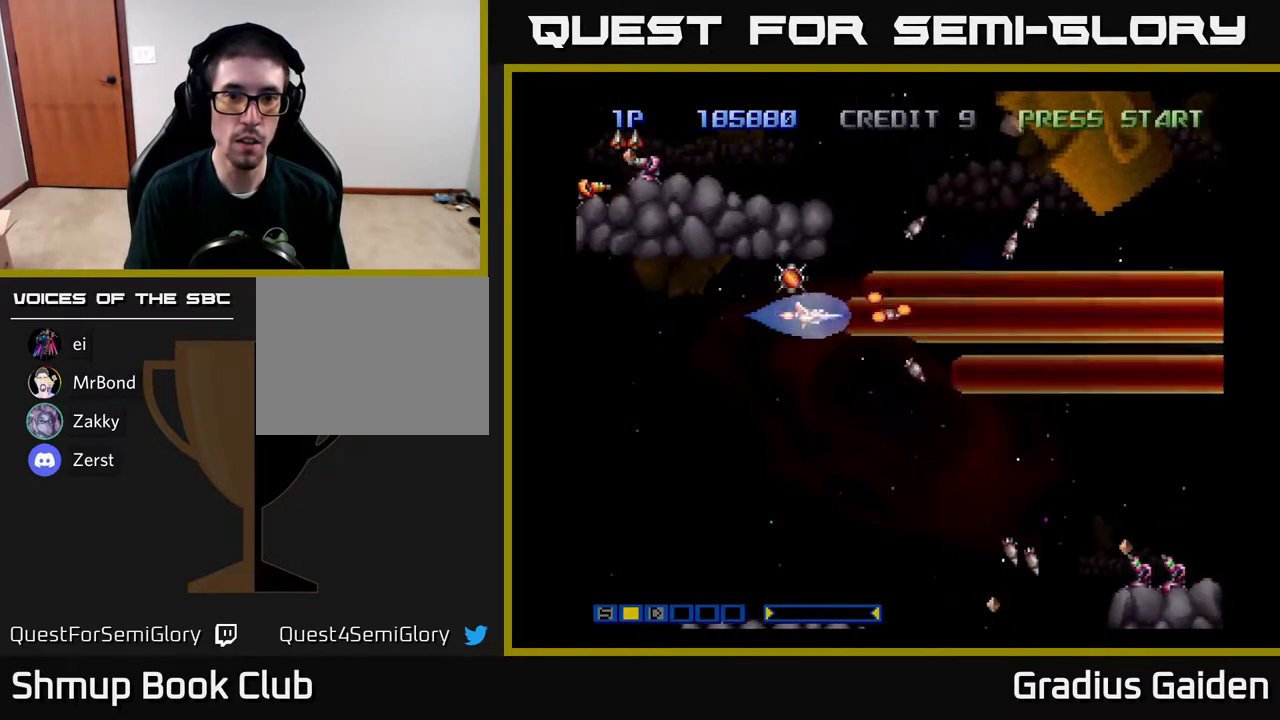
Gameplay with a controller (Xbox layout); each line is a JSON object with the inputs held at the frame after it. "events" lists button and stick changes between this image and that frame as [ms after this image, input, new state], when the widget could be followed in between. Not read: left_stick right_stick.
{"buttons": [], "events": [[83, "DPAD_UP", "down"], [100, "DPAD_RIGHT", "up"], [100, "R2", "up"], [133, "DPAD_LEFT", "down"], [150, "DPAD_UP", "up"], [233, "R2", "down"], [267, "DPAD_LEFT", "up"], [383, "R2", "up"]]}
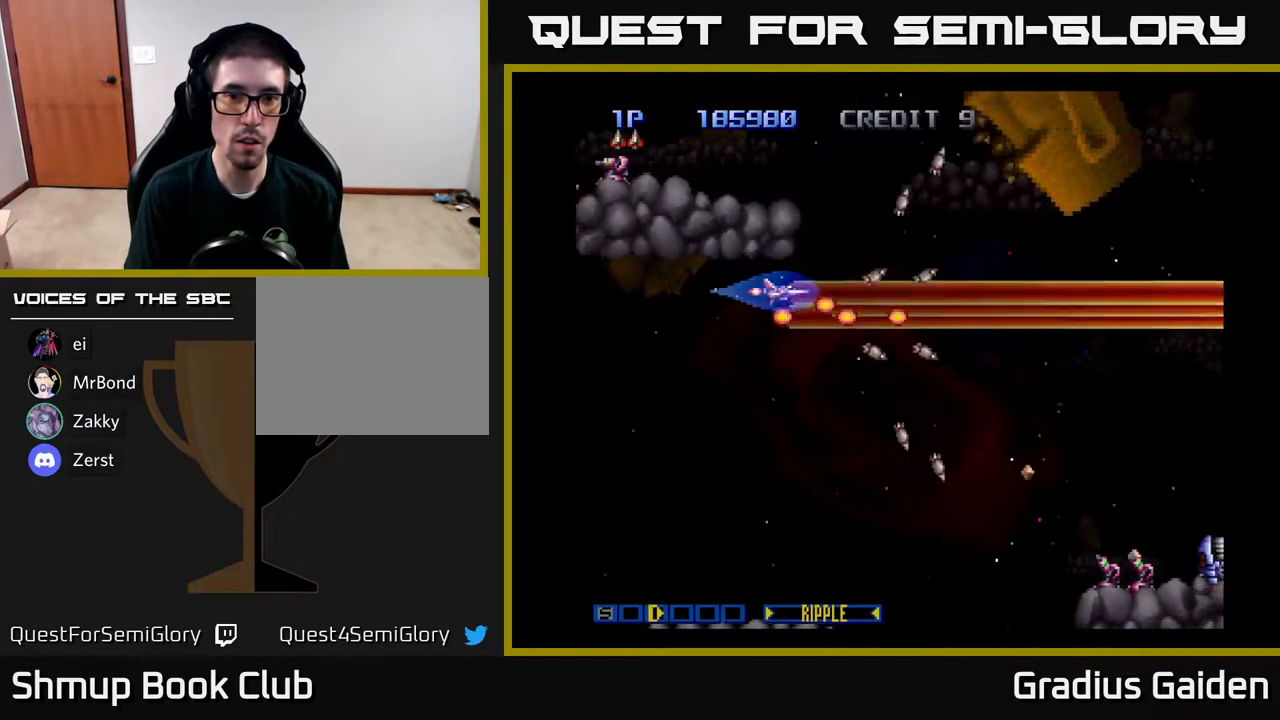
{"buttons": ["DPAD_UP", "DPAD_LEFT"], "events": [[17, "R2", "down"], [50, "DPAD_RIGHT", "down"], [117, "R2", "up"], [217, "DPAD_UP", "down"], [233, "DPAD_RIGHT", "up"], [483, "DPAD_LEFT", "down"]]}
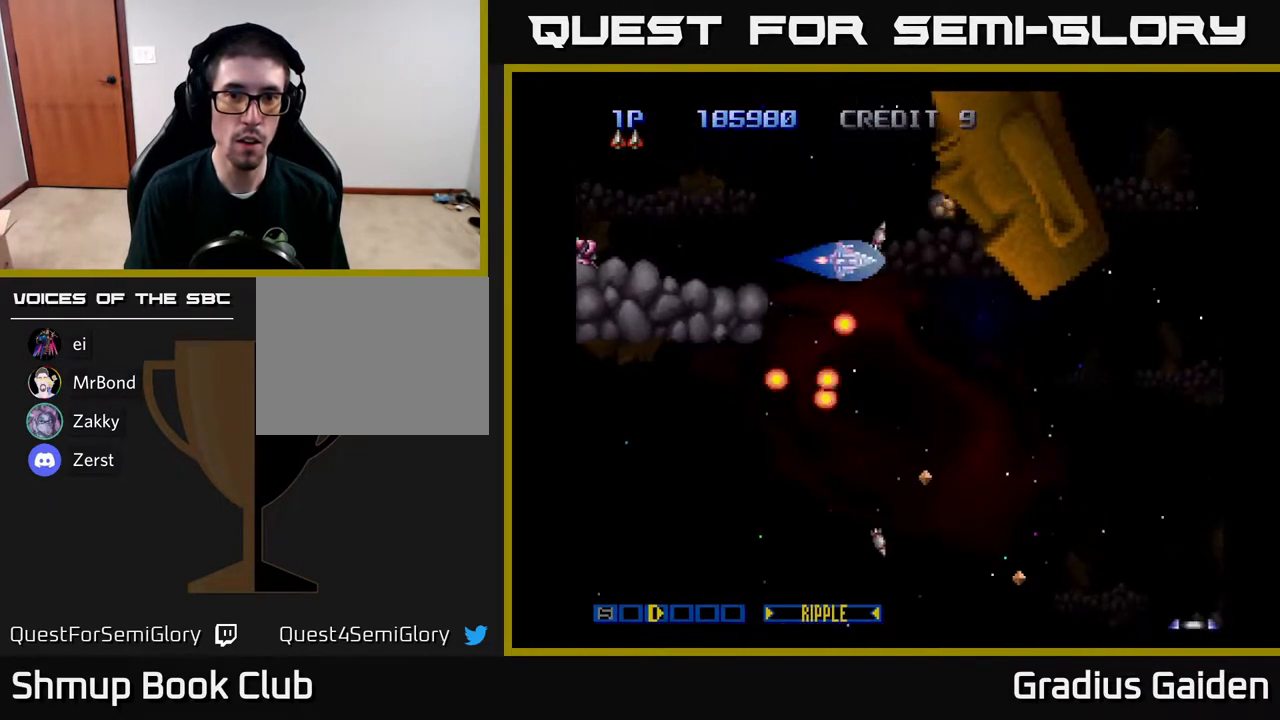
{"buttons": [], "events": [[333, "DPAD_LEFT", "up"], [383, "R2", "down"], [433, "DPAD_UP", "up"], [467, "R2", "up"]]}
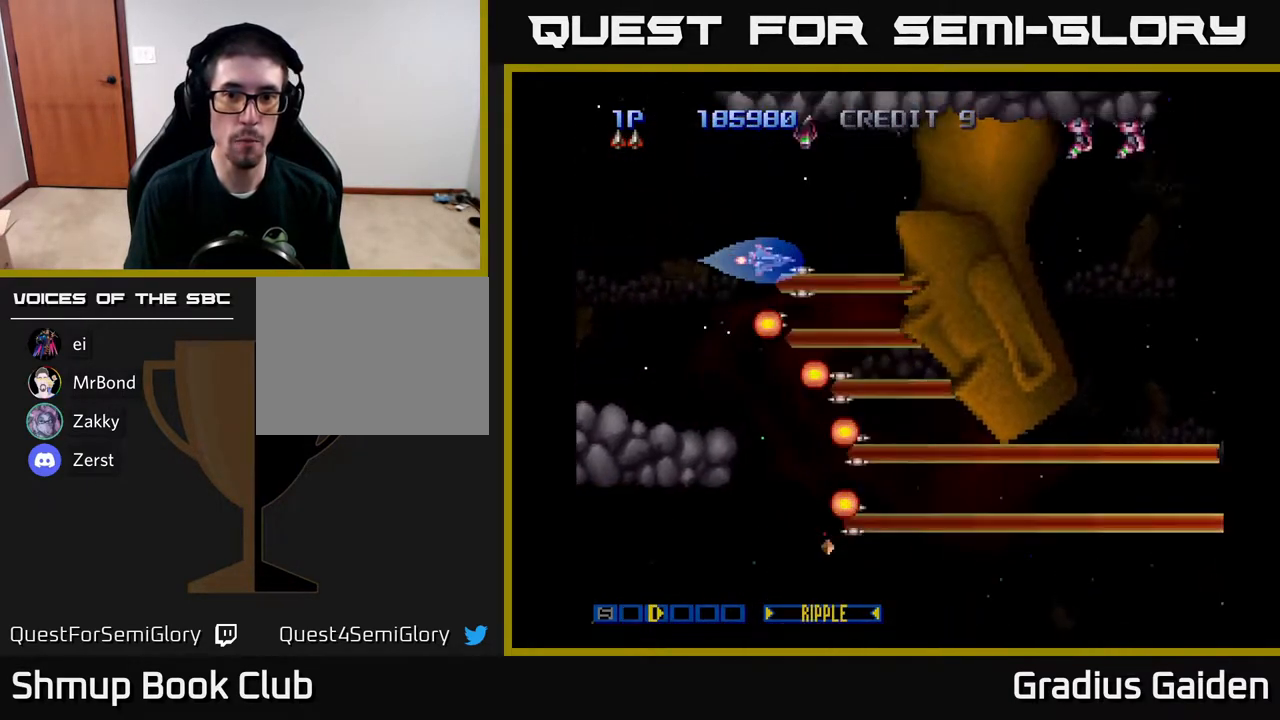
{"buttons": ["DPAD_RIGHT"], "events": [[33, "R2", "down"], [50, "DPAD_LEFT", "down"], [167, "R2", "up"], [217, "R2", "down"], [333, "R2", "up"], [367, "R2", "down"], [417, "DPAD_LEFT", "up"], [467, "R2", "up"], [500, "DPAD_RIGHT", "down"]]}
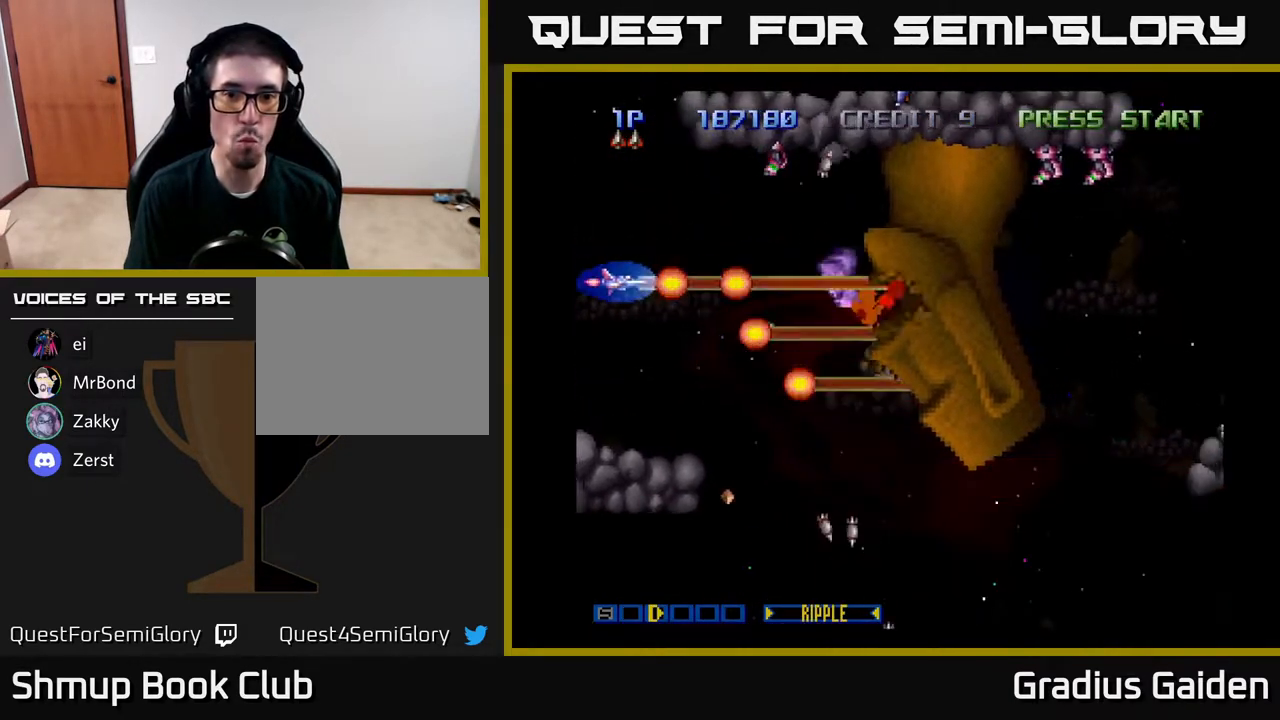
{"buttons": ["DPAD_DOWN", "DPAD_RIGHT"], "events": [[50, "R2", "down"], [150, "DPAD_DOWN", "down"], [167, "R2", "up"], [183, "DPAD_RIGHT", "up"], [217, "DPAD_LEFT", "down"], [217, "R2", "down"], [233, "DPAD_DOWN", "up"], [317, "DPAD_LEFT", "up"], [317, "R2", "up"], [367, "R2", "down"], [417, "DPAD_RIGHT", "down"], [483, "DPAD_DOWN", "down"], [500, "R2", "up"]]}
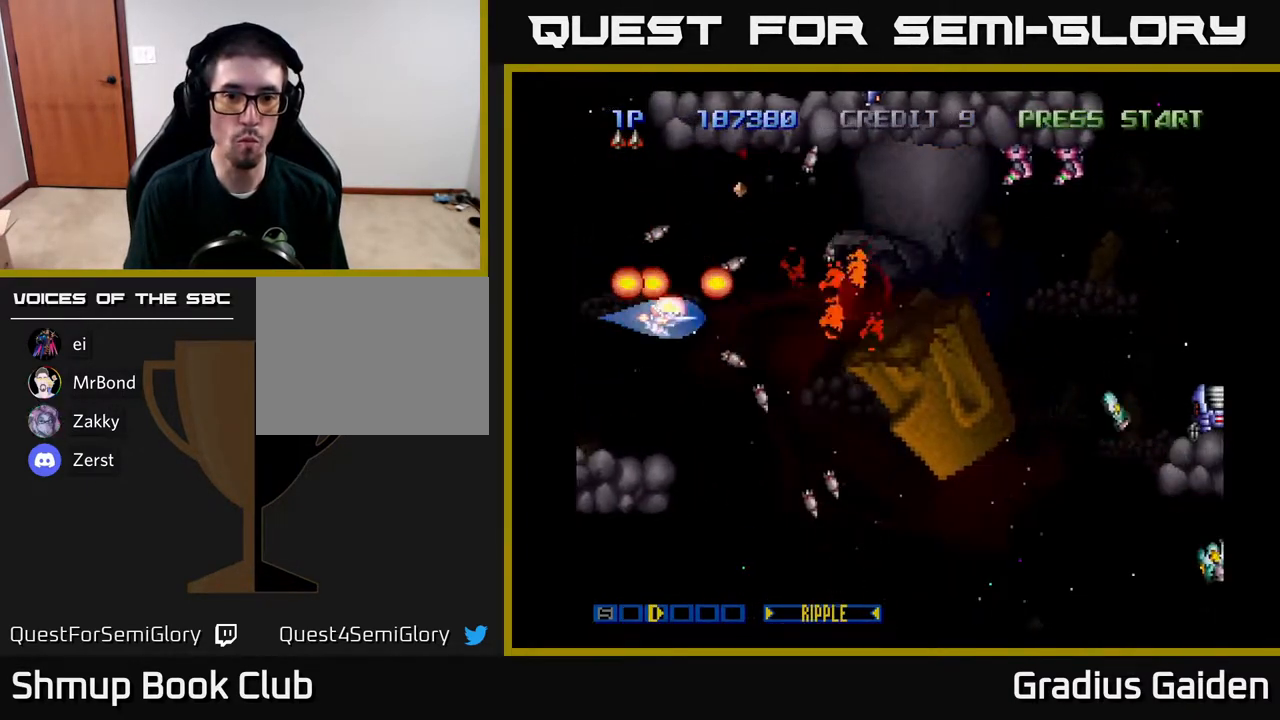
{"buttons": ["R2", "DPAD_DOWN", "DPAD_RIGHT"], "events": [[50, "DPAD_RIGHT", "up"], [67, "R2", "down"], [167, "R2", "up"], [183, "DPAD_DOWN", "up"], [217, "DPAD_UP", "down"], [217, "R2", "down"], [283, "DPAD_UP", "up"], [350, "DPAD_DOWN", "down"], [350, "R2", "up"], [383, "DPAD_RIGHT", "down"], [417, "R2", "down"]]}
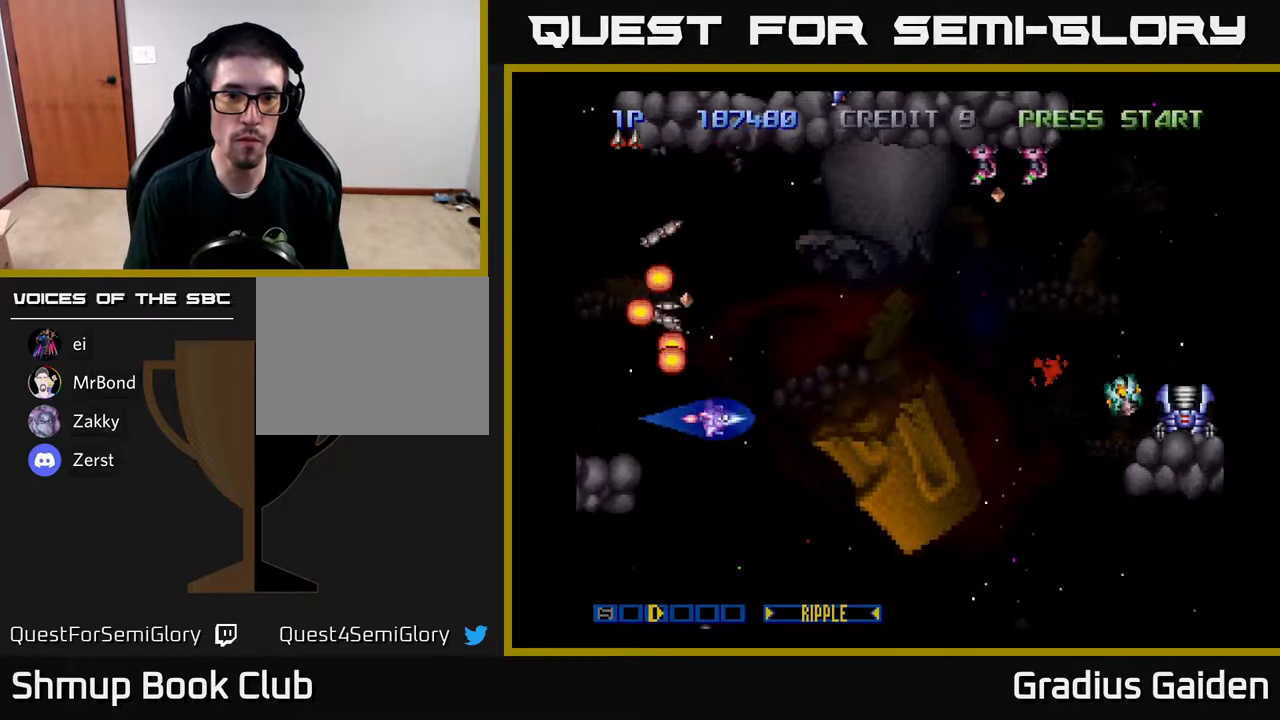
{"buttons": ["R2"], "events": [[17, "R2", "up"], [33, "DPAD_DOWN", "up"], [33, "DPAD_RIGHT", "up"], [100, "R2", "down"], [217, "R2", "up"], [267, "DPAD_RIGHT", "down"], [267, "DPAD_UP", "down"], [283, "DPAD_RIGHT", "up"], [300, "DPAD_RIGHT", "down"], [300, "R2", "down"], [350, "DPAD_UP", "up"], [400, "R2", "up"], [467, "R2", "down"], [500, "DPAD_RIGHT", "up"]]}
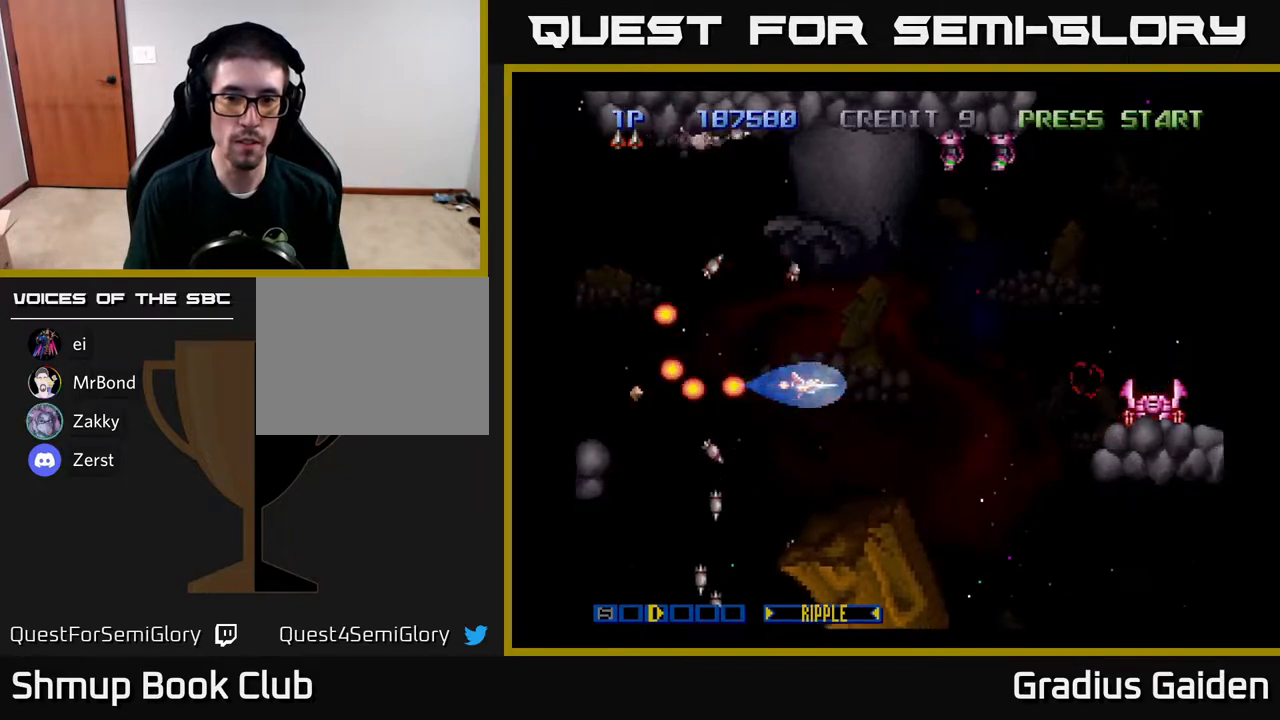
{"buttons": ["DPAD_DOWN", "DPAD_RIGHT"]}
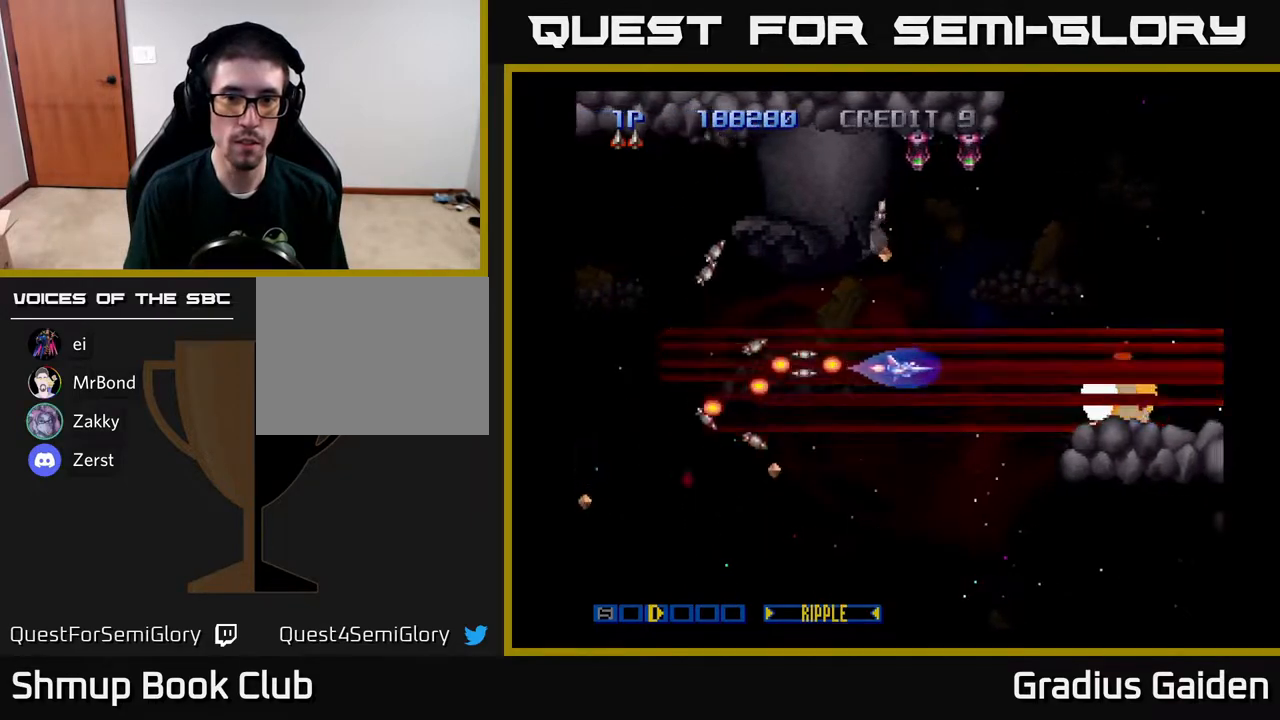
{"buttons": ["R2"], "events": [[17, "R2", "down"], [50, "DPAD_RIGHT", "up"], [133, "DPAD_RIGHT", "down"], [133, "R2", "up"], [200, "R2", "down"], [217, "DPAD_RIGHT", "up"], [250, "DPAD_DOWN", "up"], [300, "R2", "up"], [367, "R2", "down"]]}
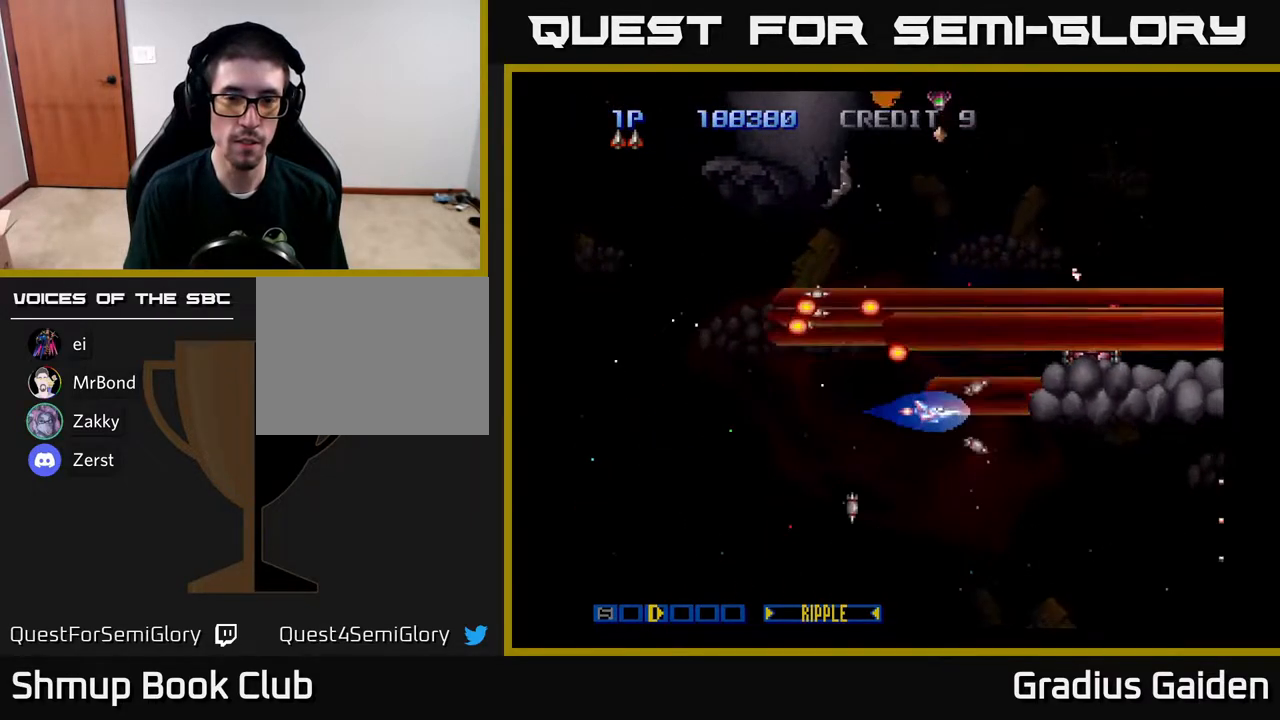
{"buttons": ["R2", "DPAD_LEFT"], "events": [[17, "R2", "up"], [83, "R2", "down"], [183, "DPAD_DOWN", "down"], [200, "R2", "up"], [233, "R2", "down"], [417, "R2", "up"], [450, "R2", "down"], [467, "DPAD_LEFT", "down"], [483, "DPAD_DOWN", "up"]]}
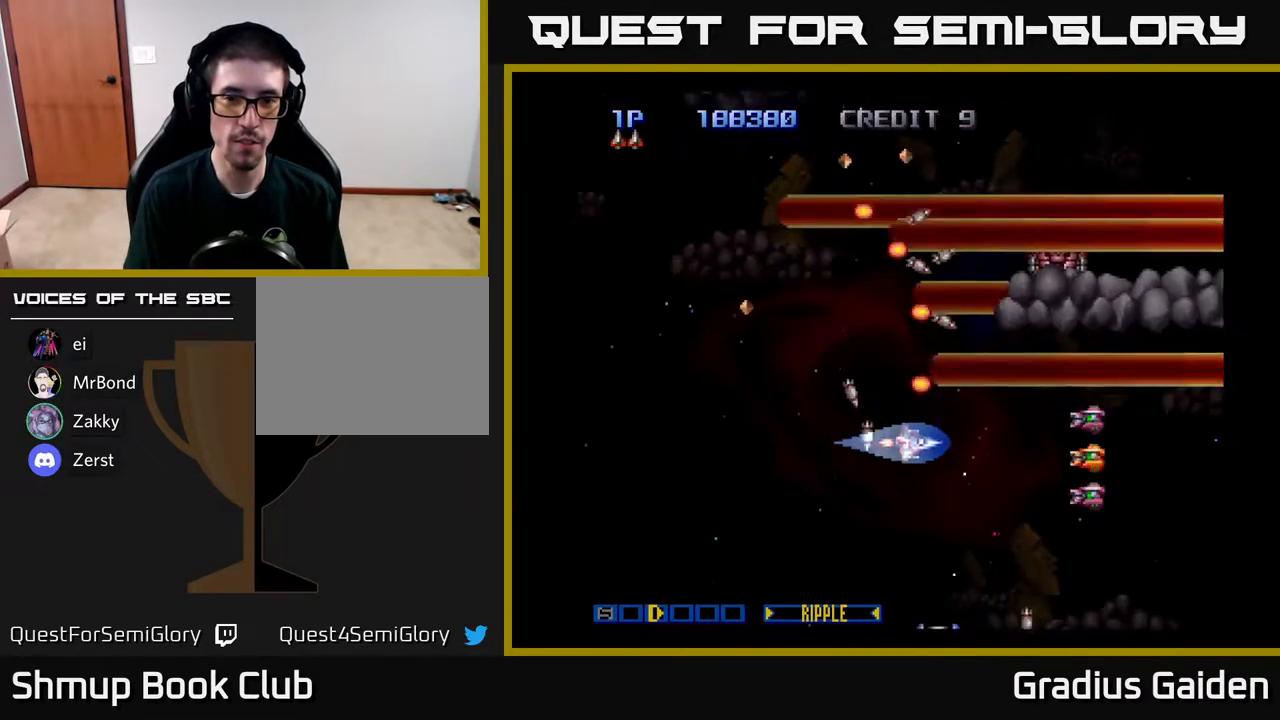
{"buttons": ["DPAD_LEFT"], "events": [[83, "R2", "up"], [100, "DPAD_DOWN", "down"], [133, "DPAD_LEFT", "up"], [150, "R2", "down"], [183, "DPAD_LEFT", "down"], [317, "R2", "up"], [367, "DPAD_DOWN", "up"], [367, "R2", "down"], [483, "R2", "up"]]}
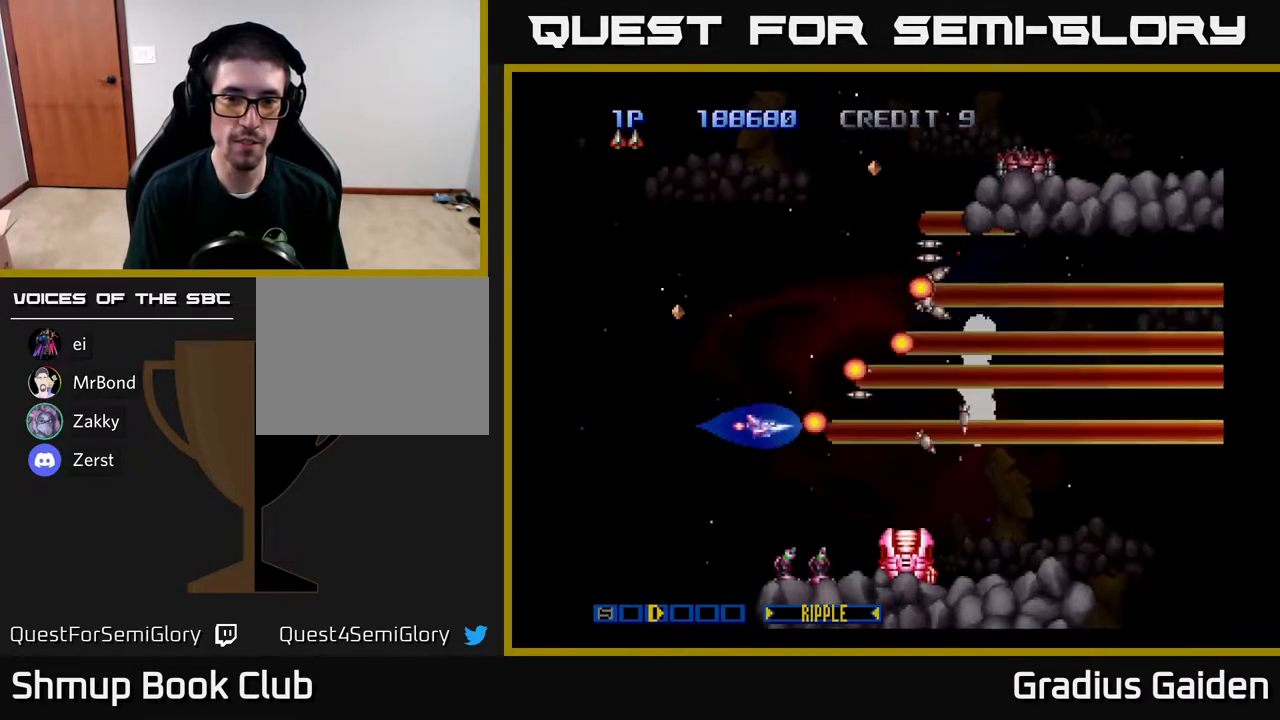
{"buttons": ["R2"], "events": [[50, "R2", "down"], [100, "DPAD_DOWN", "down"], [167, "DPAD_LEFT", "up"], [200, "R2", "up"], [267, "DPAD_LEFT", "down"], [267, "R2", "down"], [283, "DPAD_DOWN", "up"], [367, "DPAD_LEFT", "up"], [367, "R2", "up"], [433, "R2", "down"]]}
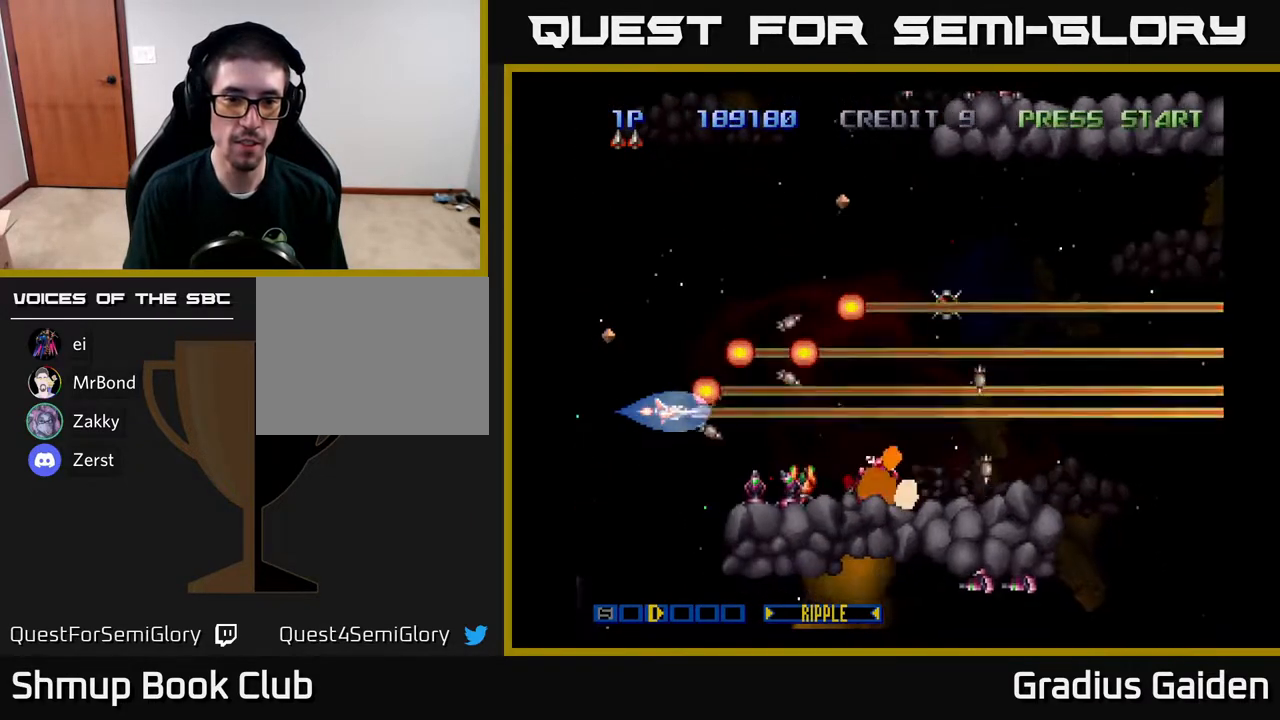
{"buttons": ["R2"], "events": [[67, "R2", "up"], [83, "DPAD_DOWN", "down"], [150, "R2", "down"], [183, "DPAD_LEFT", "down"], [233, "DPAD_DOWN", "up"], [233, "R2", "up"], [317, "R2", "down"], [333, "DPAD_LEFT", "up"], [417, "R2", "up"], [500, "R2", "down"]]}
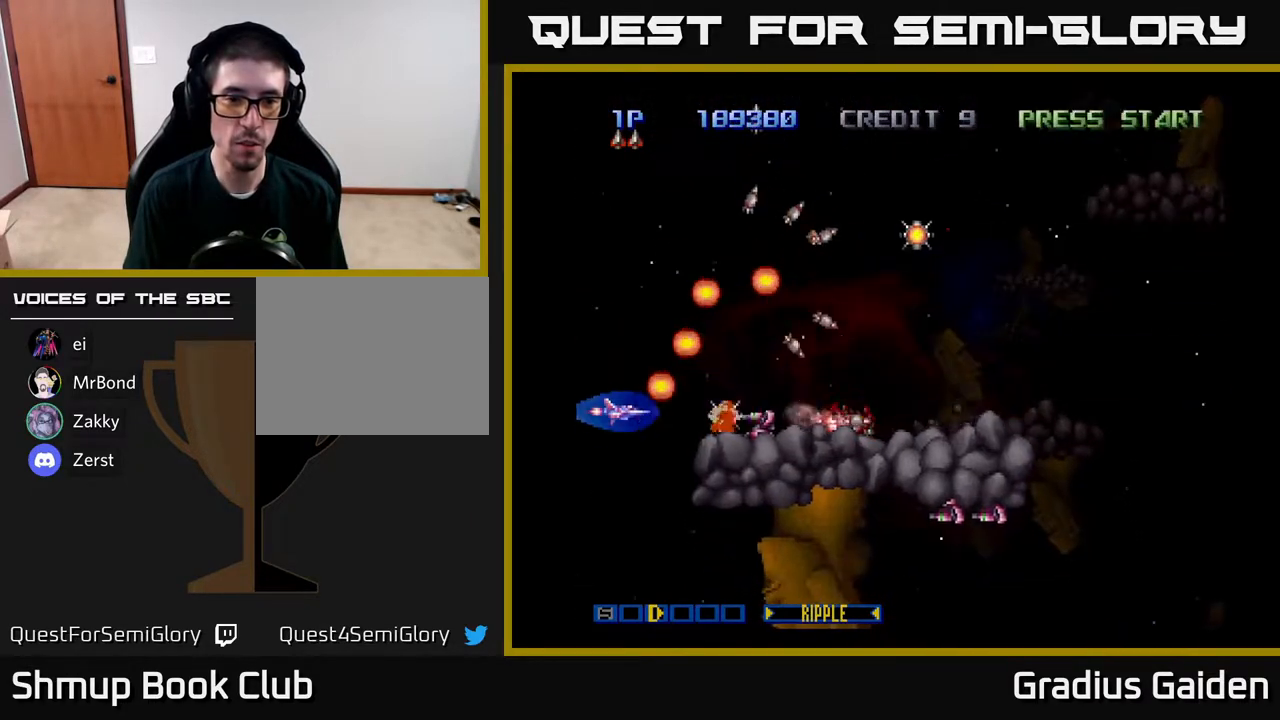
{"buttons": ["DPAD_RIGHT"], "events": [[83, "R2", "up"], [117, "DPAD_LEFT", "down"], [167, "R2", "down"], [200, "DPAD_LEFT", "up"], [283, "R2", "up"], [367, "R2", "down"], [483, "DPAD_RIGHT", "down"], [483, "R2", "up"]]}
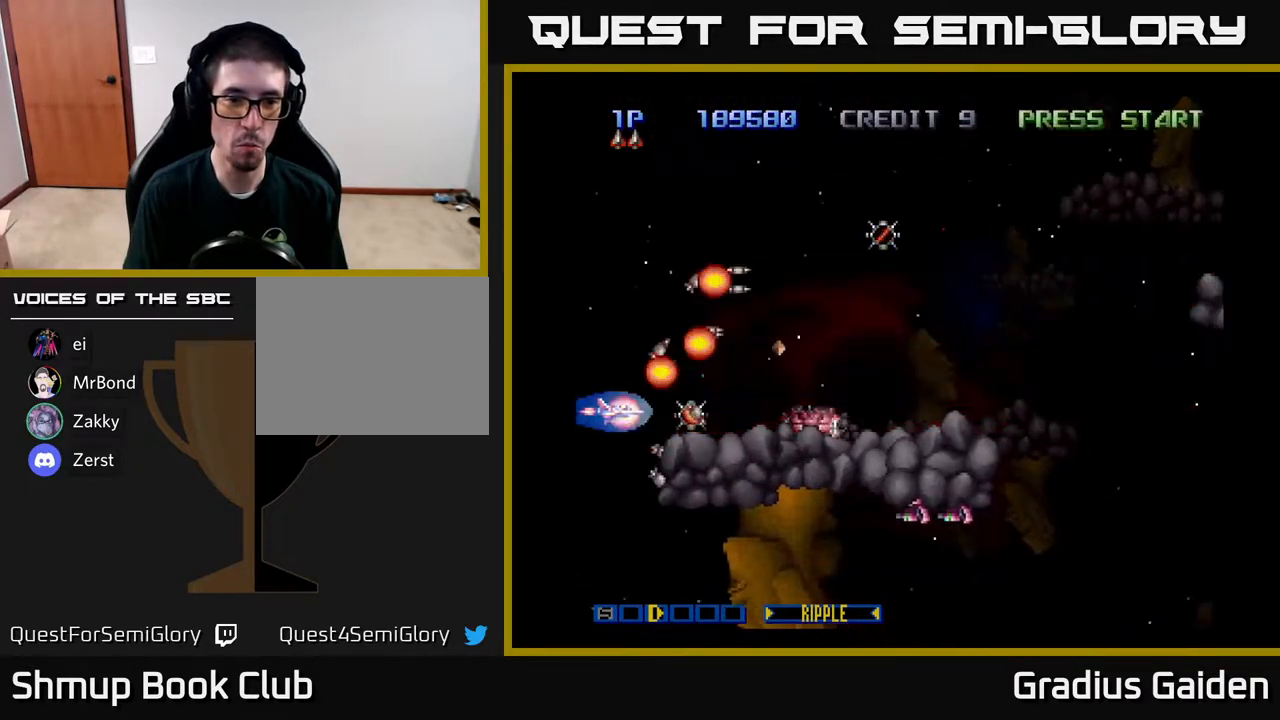
{"buttons": ["R2", "DPAD_RIGHT"], "events": [[33, "R2", "down"], [100, "DPAD_RIGHT", "up"], [117, "DPAD_UP", "down"], [133, "DPAD_LEFT", "down"], [183, "R2", "up"], [267, "R2", "down"], [317, "DPAD_LEFT", "up"], [383, "R2", "up"], [433, "R2", "down"], [450, "DPAD_UP", "up"], [467, "DPAD_RIGHT", "down"]]}
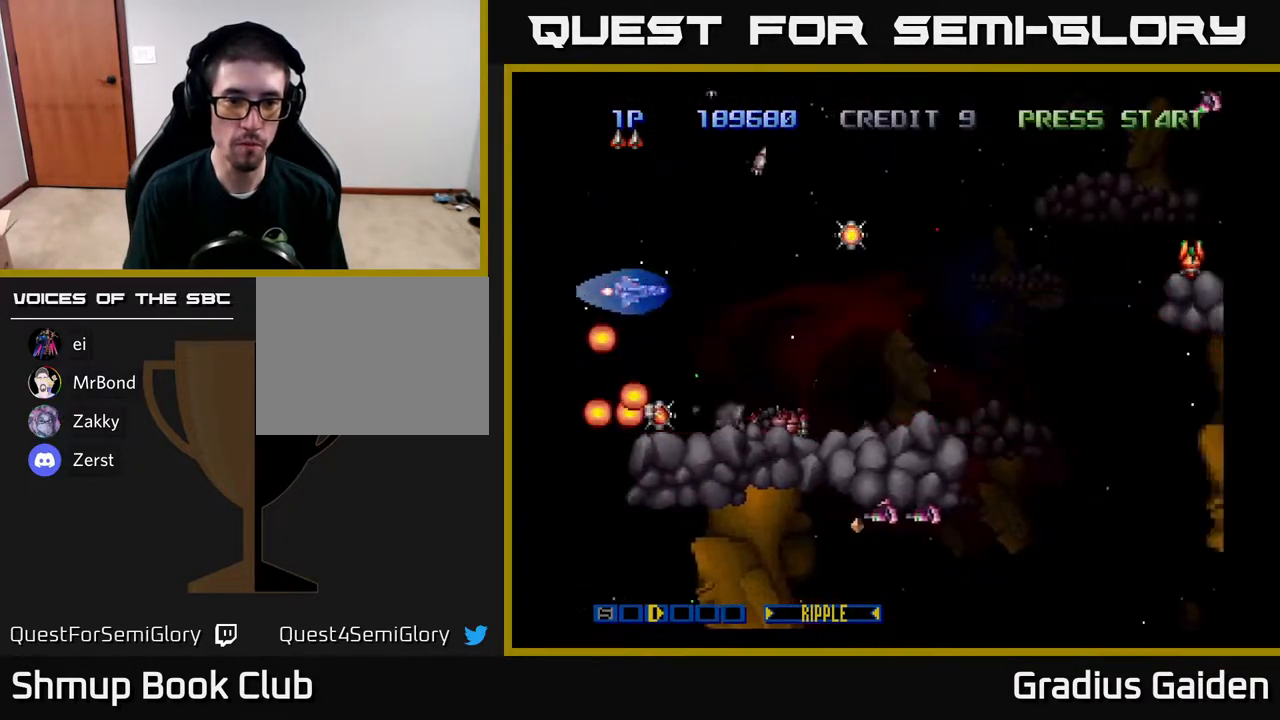
{"buttons": ["R2"], "events": [[50, "DPAD_DOWN", "down"], [50, "R2", "up"], [67, "DPAD_RIGHT", "up"], [100, "DPAD_LEFT", "down"], [183, "R2", "down"], [233, "DPAD_LEFT", "up"], [250, "DPAD_DOWN", "up"], [283, "R2", "up"], [417, "DPAD_DOWN", "down"], [417, "R2", "down"], [500, "DPAD_DOWN", "up"]]}
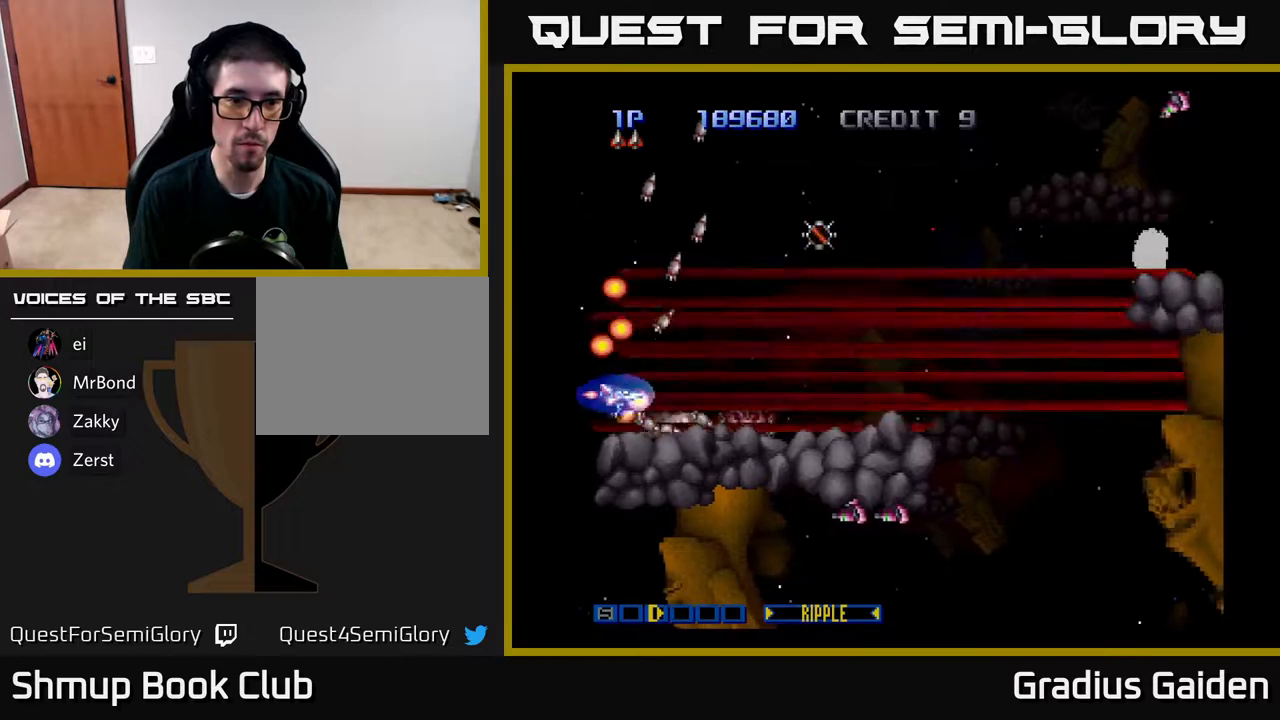
{"buttons": ["R2", "DPAD_UP", "DPAD_RIGHT"], "events": [[83, "R2", "up"], [183, "R2", "down"], [217, "DPAD_UP", "down"], [283, "R2", "up"], [367, "R2", "down"], [400, "DPAD_RIGHT", "down"]]}
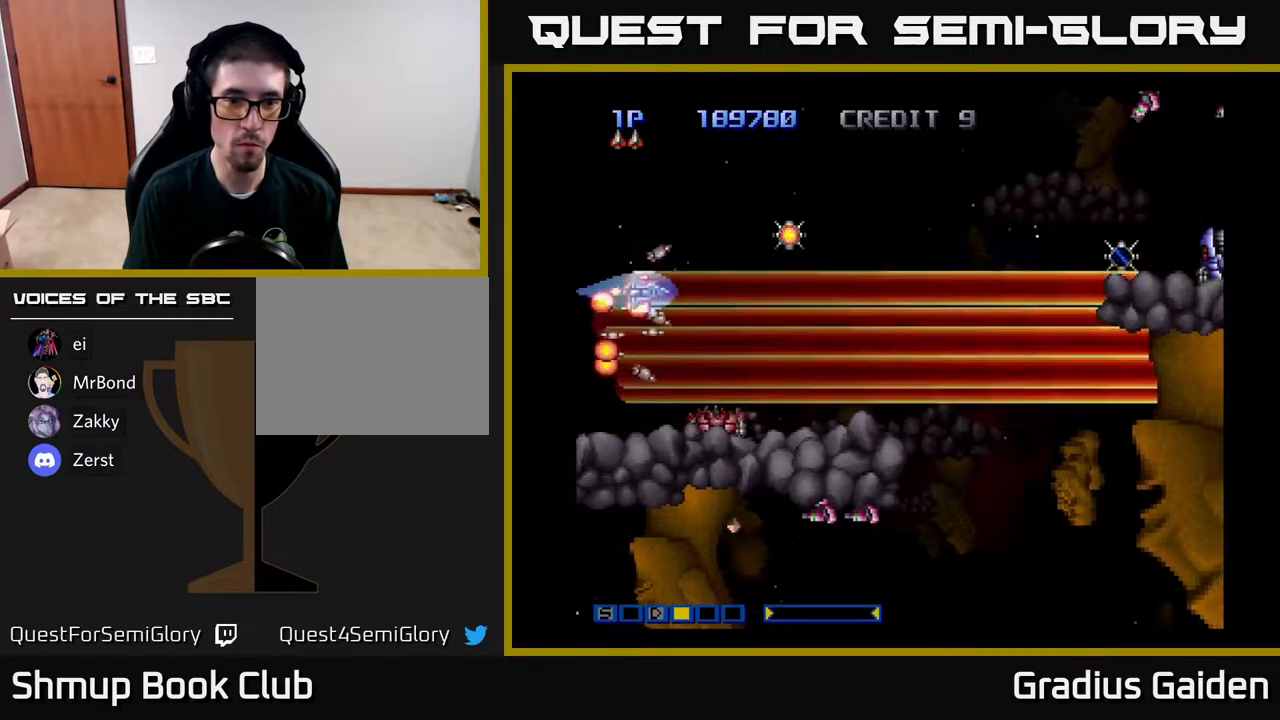
{"buttons": ["R2", "DPAD_UP"], "events": [[17, "R2", "up"], [100, "R2", "down"], [133, "DPAD_UP", "up"], [233, "R2", "up"], [317, "DPAD_UP", "down"], [350, "R2", "down"], [383, "DPAD_UP", "up"], [433, "R2", "up"], [500, "DPAD_RIGHT", "up"], [500, "DPAD_UP", "down"], [500, "R2", "down"]]}
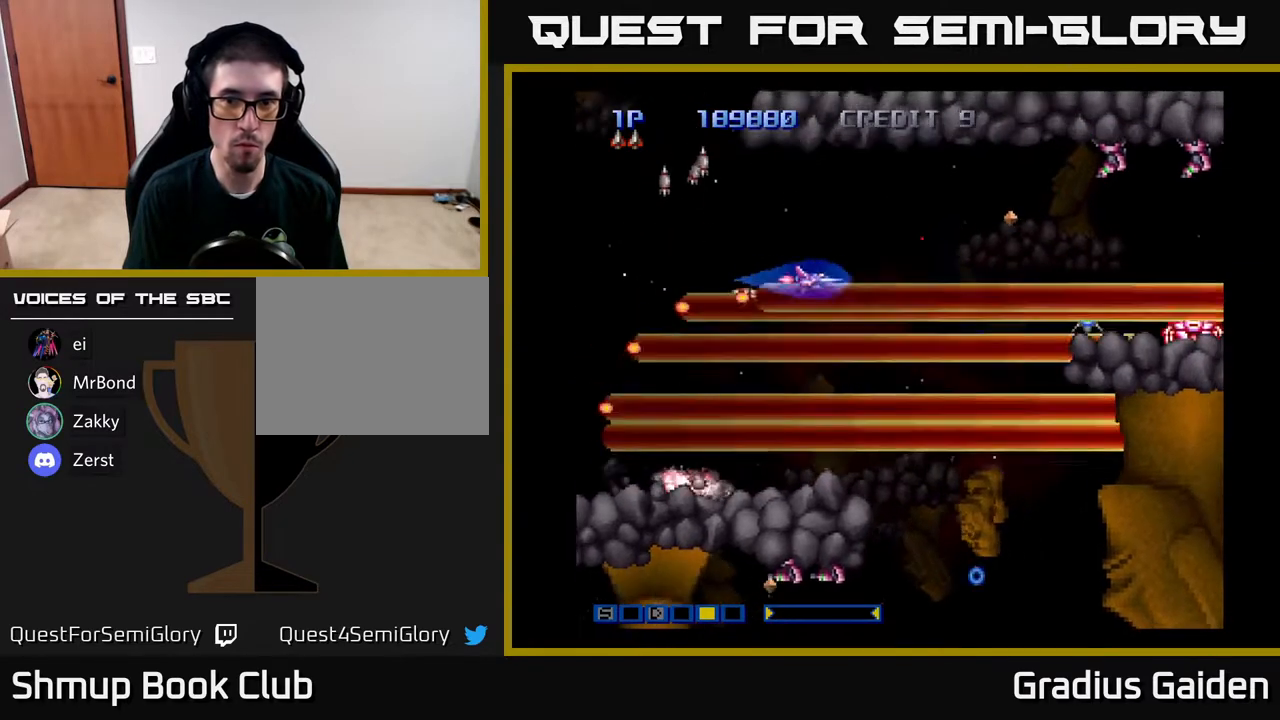
{"buttons": ["R2", "DPAD_RIGHT"], "events": [[100, "DPAD_LEFT", "down"], [100, "R2", "up"], [217, "DPAD_LEFT", "up"], [217, "DPAD_UP", "up"], [267, "R2", "down"], [383, "R2", "up"], [483, "DPAD_RIGHT", "down"], [483, "R2", "down"]]}
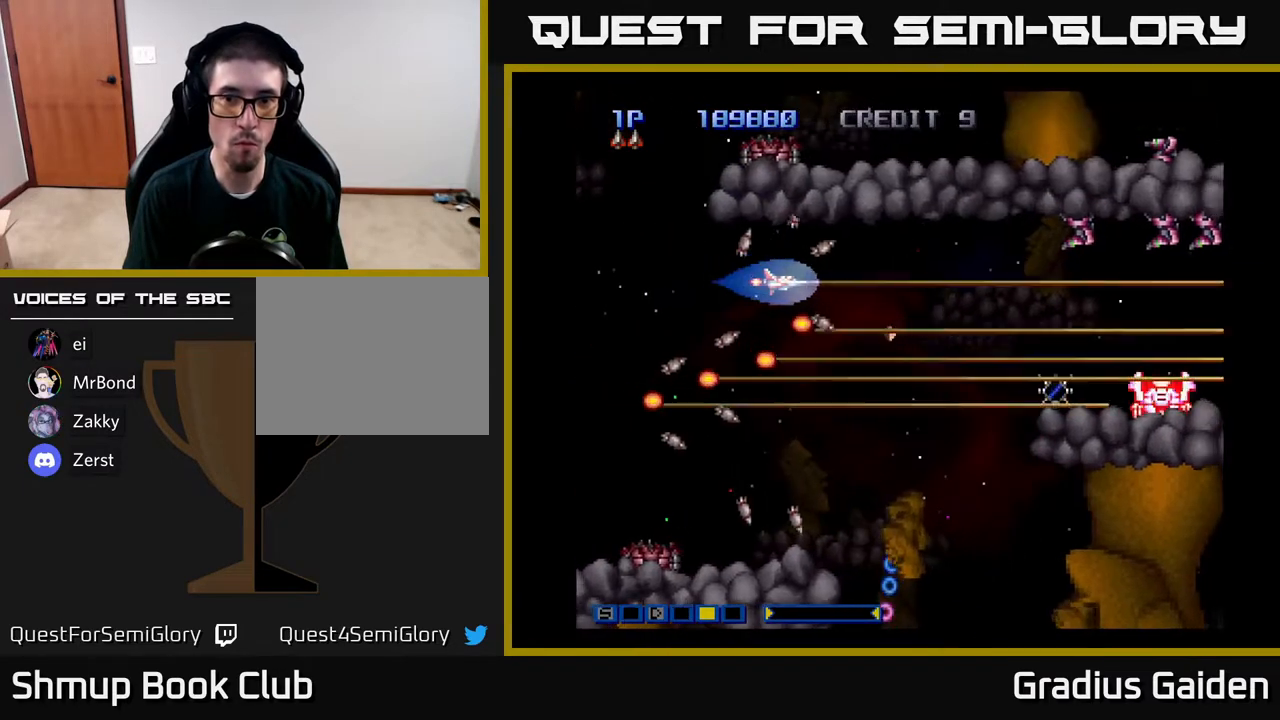
{"buttons": ["R2", "DPAD_DOWN", "DPAD_RIGHT"], "events": [[117, "R2", "up"], [200, "R2", "down"], [317, "R2", "up"], [400, "R2", "down"], [467, "DPAD_DOWN", "down"]]}
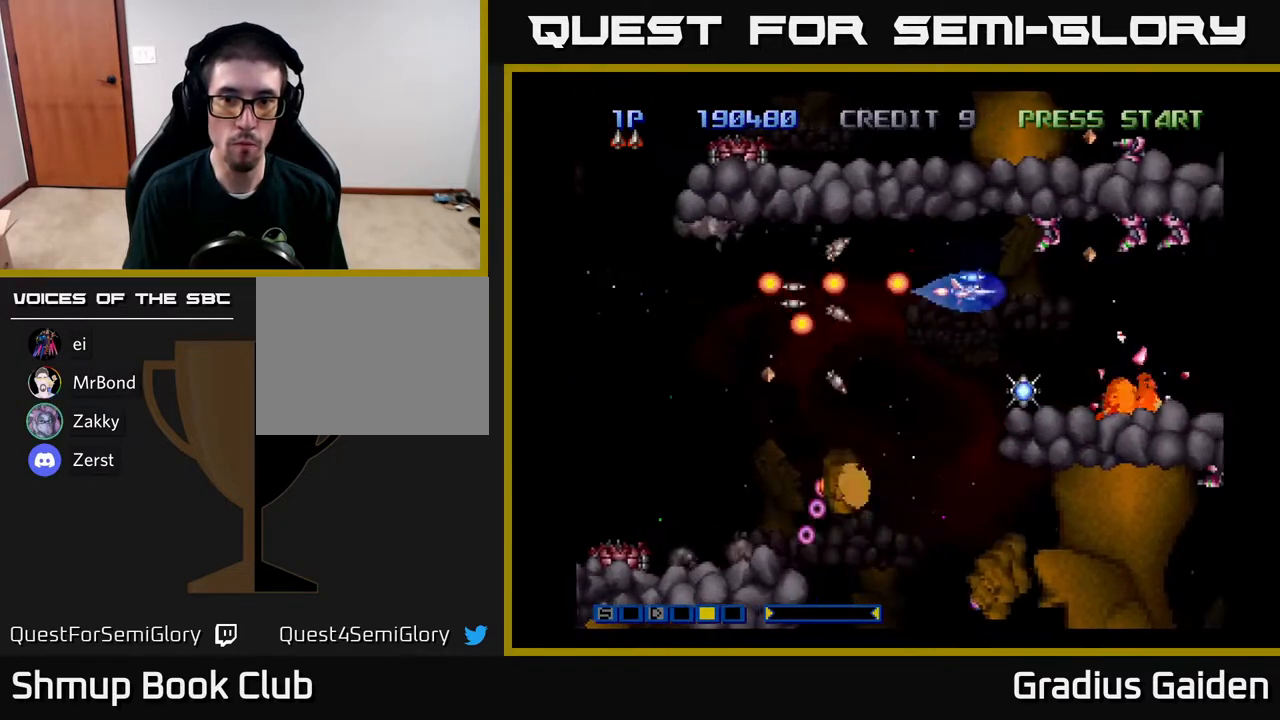
{"buttons": [], "events": [[17, "R2", "up"], [117, "DPAD_RIGHT", "up"], [133, "R2", "down"], [217, "DPAD_DOWN", "up"], [233, "R2", "up"], [367, "R2", "down"], [483, "R2", "up"]]}
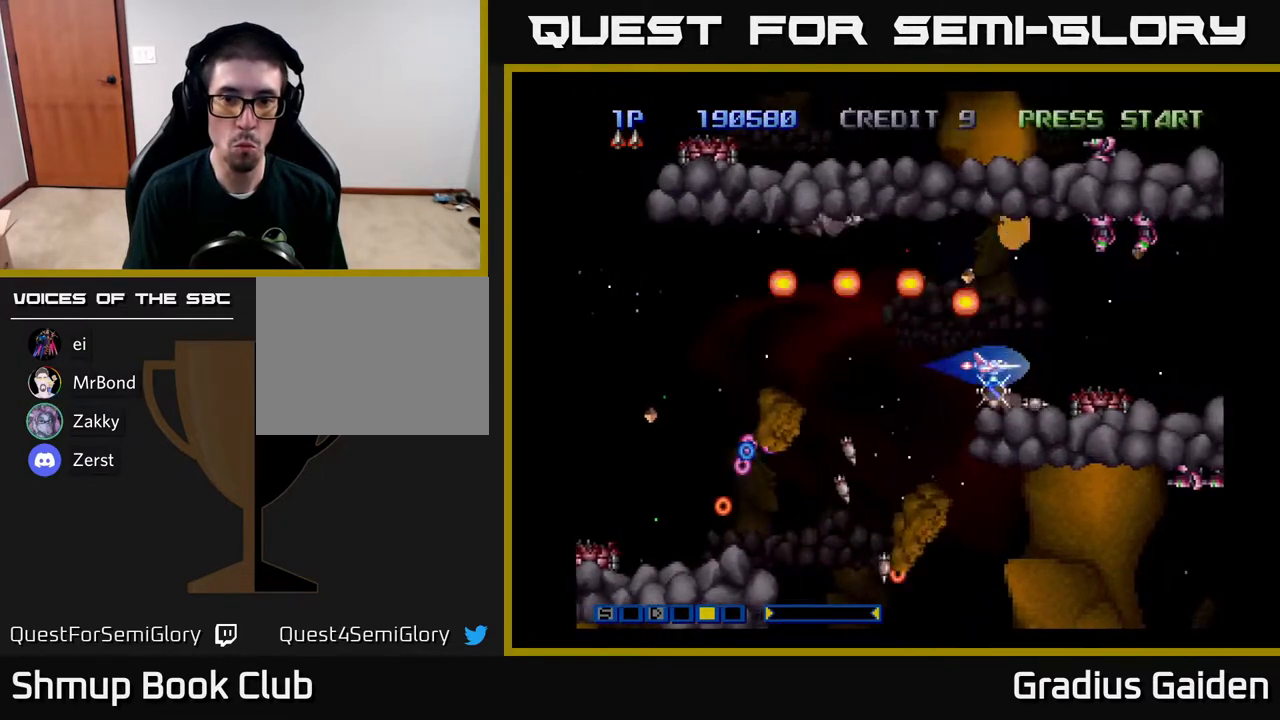
{"buttons": ["DPAD_UP"], "events": [[200, "DPAD_DOWN", "down"], [267, "DPAD_DOWN", "up"], [317, "R2", "down"], [467, "DPAD_UP", "down"], [467, "R2", "up"]]}
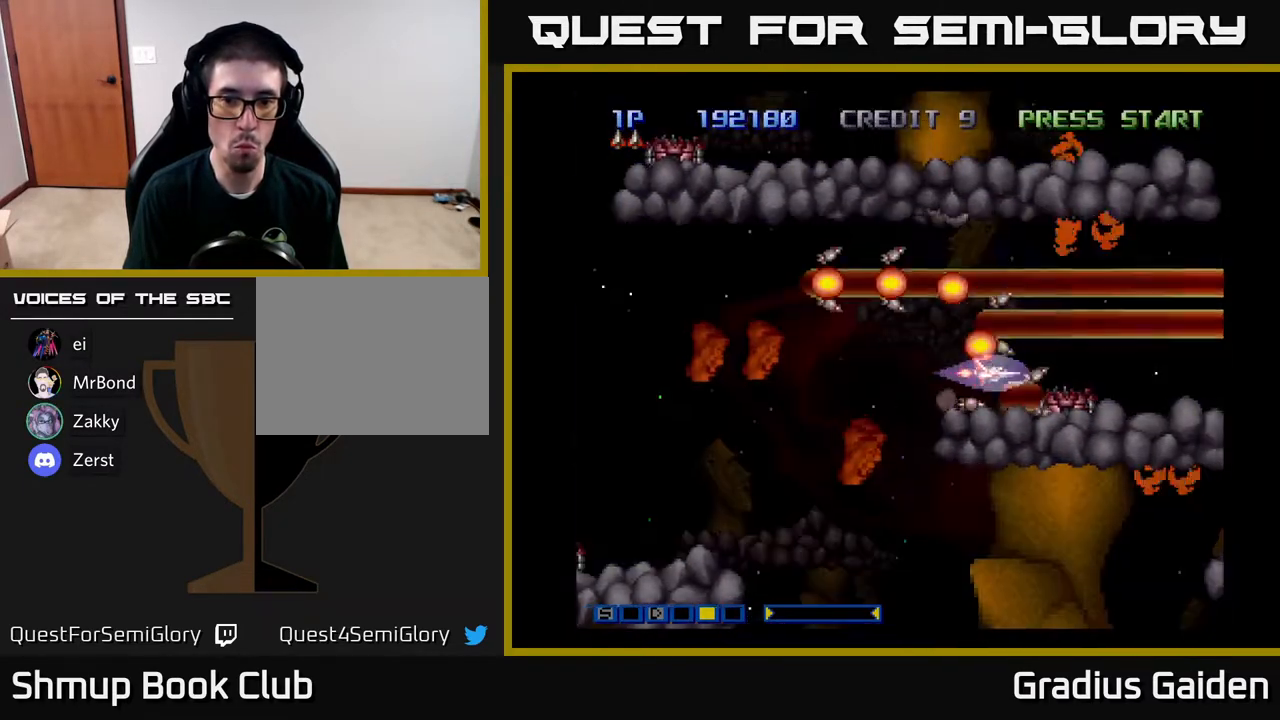
{"buttons": ["R2", "DPAD_UP"], "events": [[33, "DPAD_LEFT", "down"], [33, "R2", "down"], [133, "R2", "up"], [183, "DPAD_UP", "up"], [283, "R2", "down"], [333, "DPAD_LEFT", "up"], [350, "R2", "up"], [500, "DPAD_UP", "down"], [500, "R2", "down"]]}
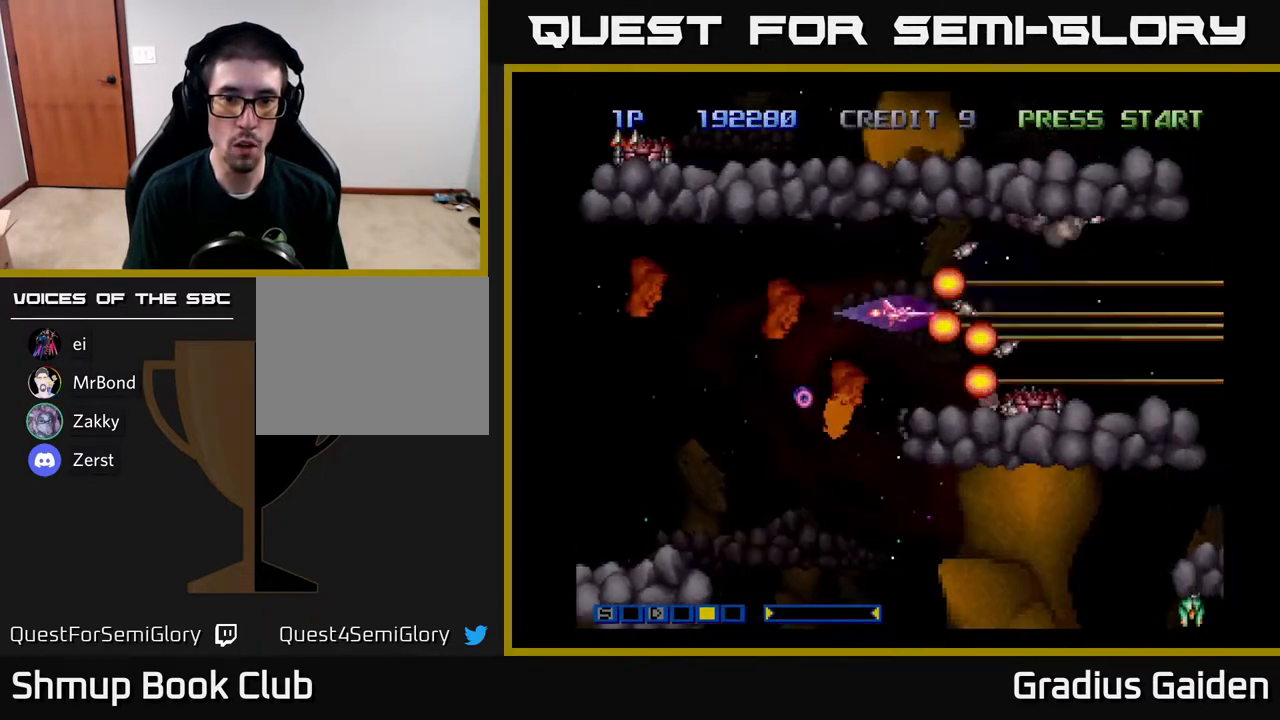
{"buttons": ["R2"], "events": [[83, "DPAD_RIGHT", "down"], [100, "DPAD_UP", "up"], [117, "R2", "up"], [217, "R2", "down"], [317, "R2", "up"], [400, "DPAD_RIGHT", "up"], [433, "R2", "down"]]}
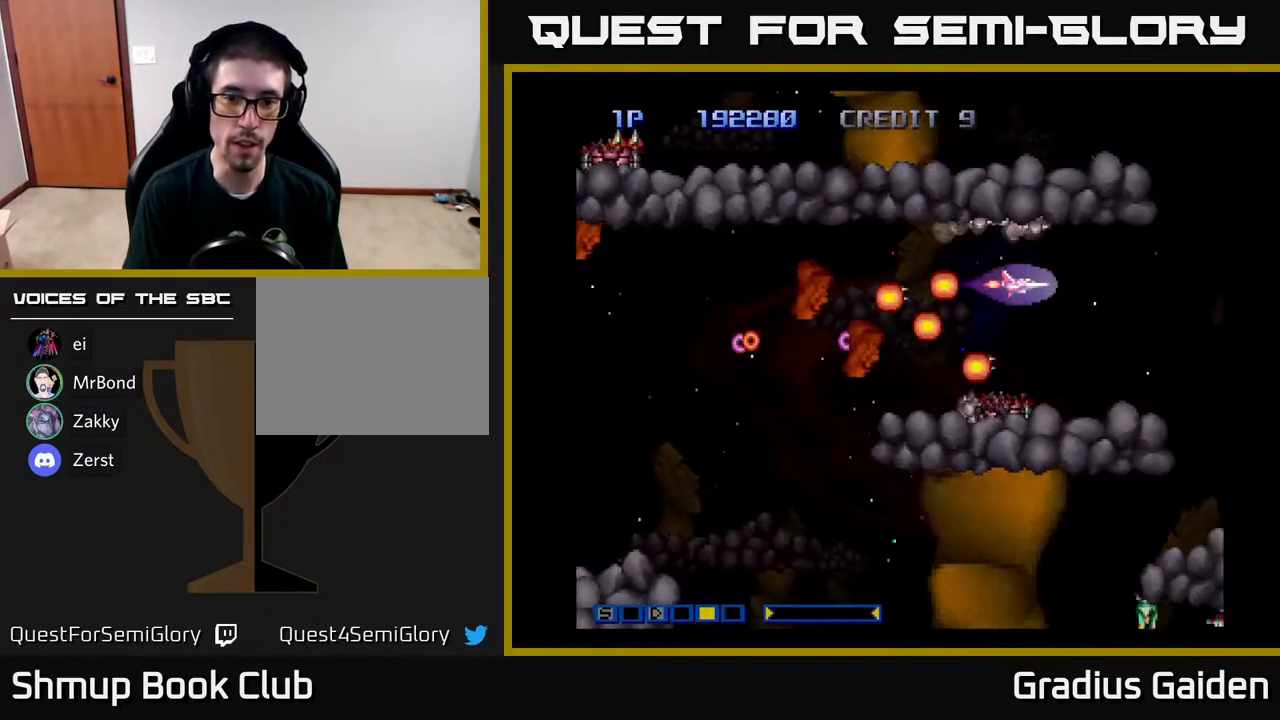
{"buttons": ["R2"], "events": [[133, "R2", "up"], [250, "R2", "down"], [333, "R2", "up"], [467, "R2", "down"]]}
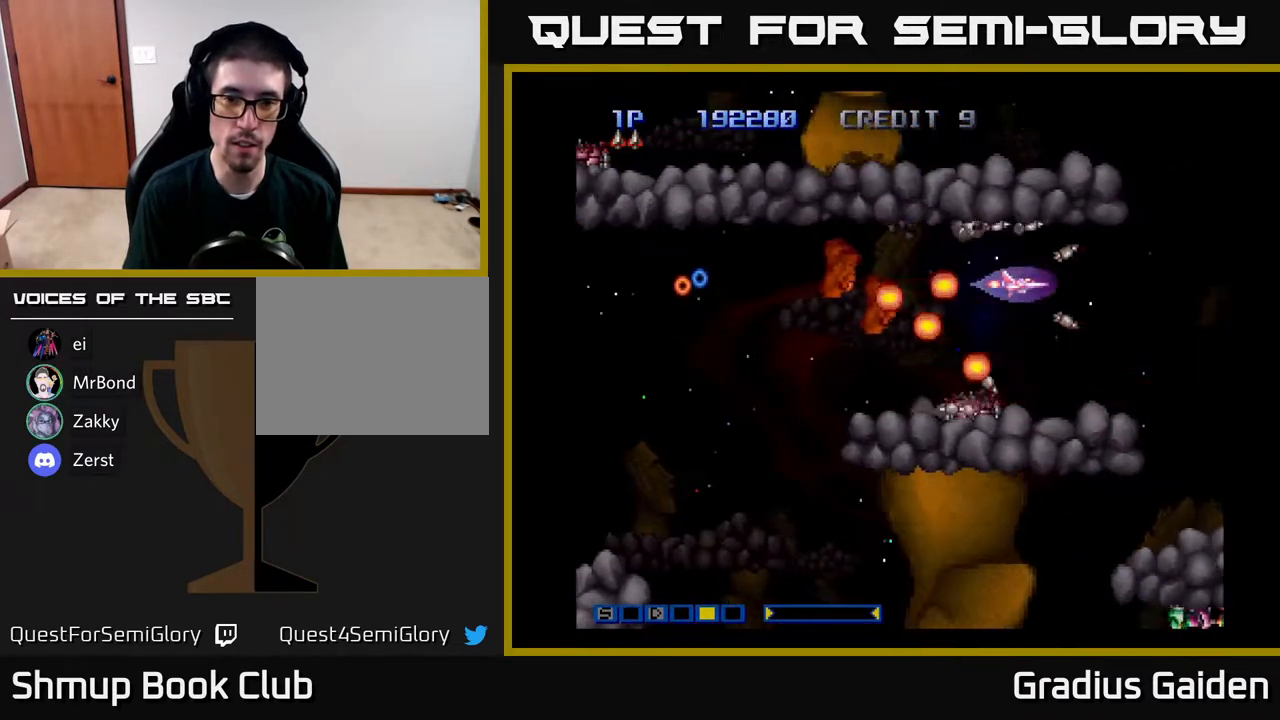
{"buttons": [], "events": [[67, "R2", "up"], [117, "R2", "down"], [250, "R2", "up"], [317, "R2", "down"], [450, "R2", "up"]]}
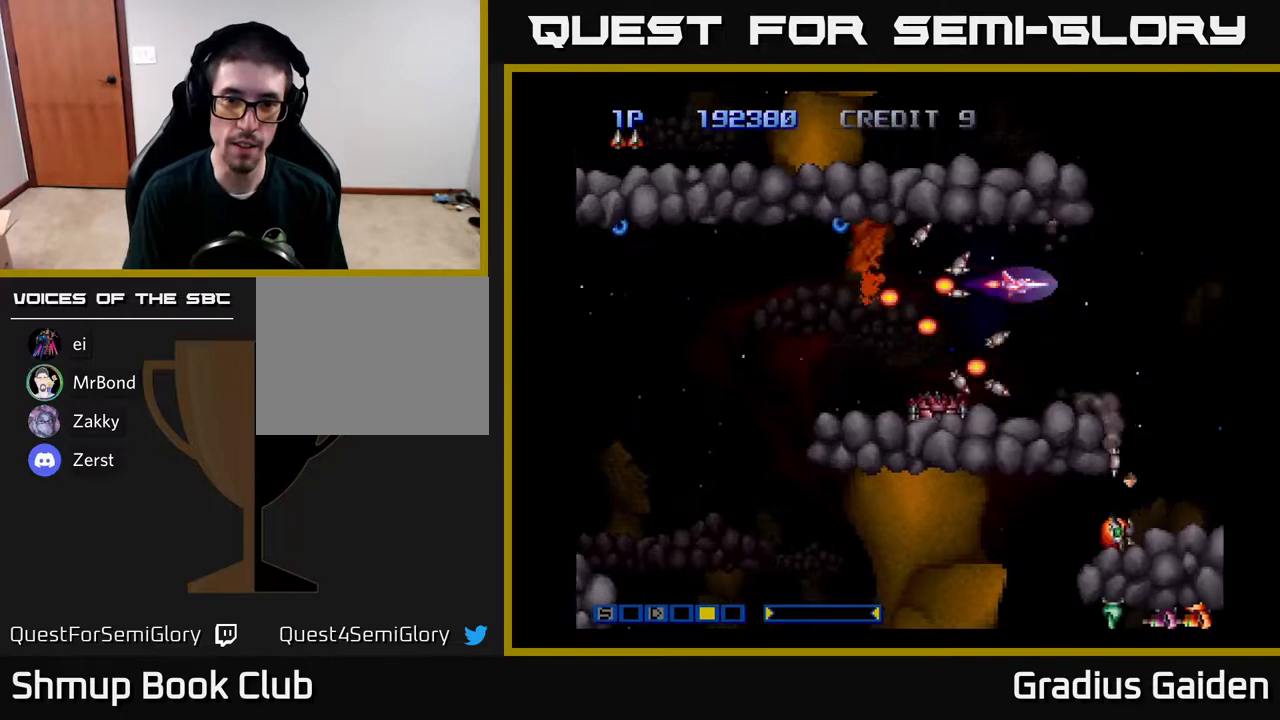
{"buttons": ["R2", "DPAD_LEFT"], "events": [[17, "R2", "down"], [117, "DPAD_DOWN", "down"], [117, "R2", "up"], [217, "DPAD_DOWN", "up"], [217, "R2", "down"], [250, "DPAD_LEFT", "down"], [333, "R2", "up"], [400, "R2", "down"]]}
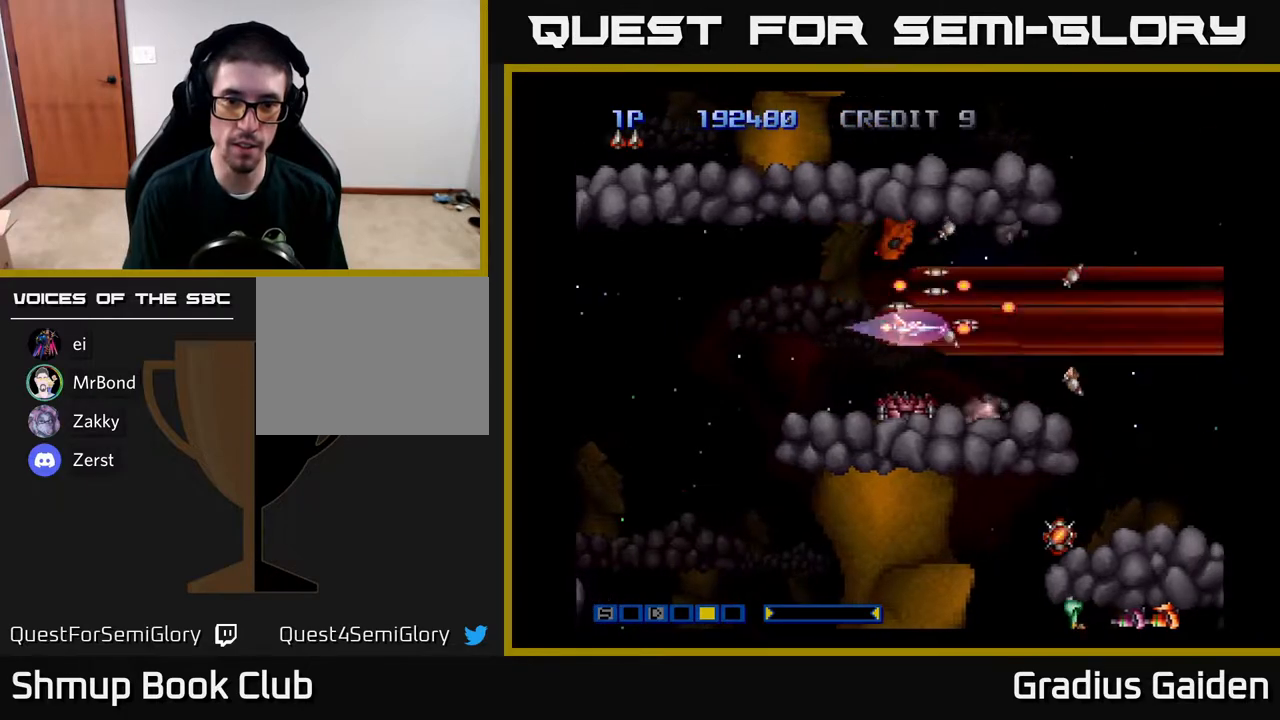
{"buttons": ["DPAD_DOWN", "DPAD_LEFT"], "events": [[17, "R2", "up"], [100, "R2", "down"], [233, "R2", "up"], [383, "DPAD_DOWN", "down"]]}
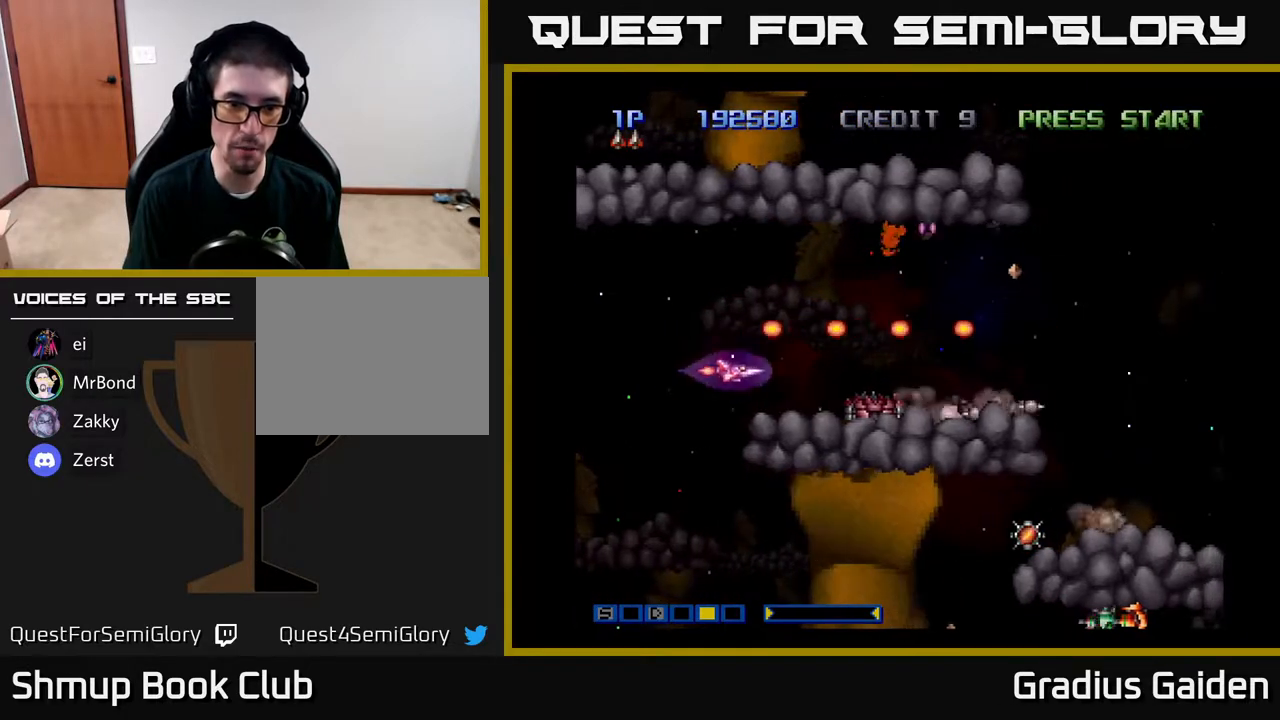
{"buttons": ["DPAD_DOWN", "DPAD_LEFT"], "events": []}
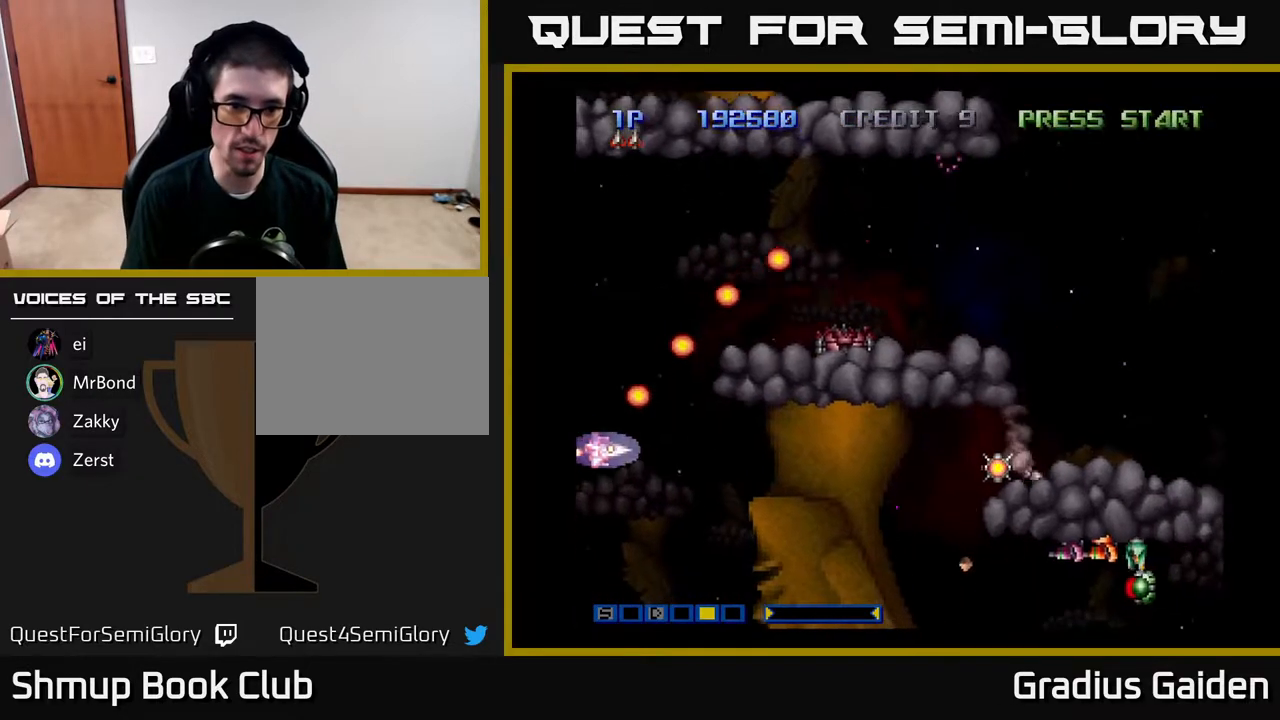
{"buttons": ["R2", "DPAD_LEFT"], "events": [[100, "DPAD_DOWN", "up"], [117, "R2", "down"], [217, "R2", "up"], [283, "DPAD_DOWN", "down"], [300, "R2", "down"], [400, "R2", "up"], [483, "DPAD_DOWN", "up"], [483, "R2", "down"]]}